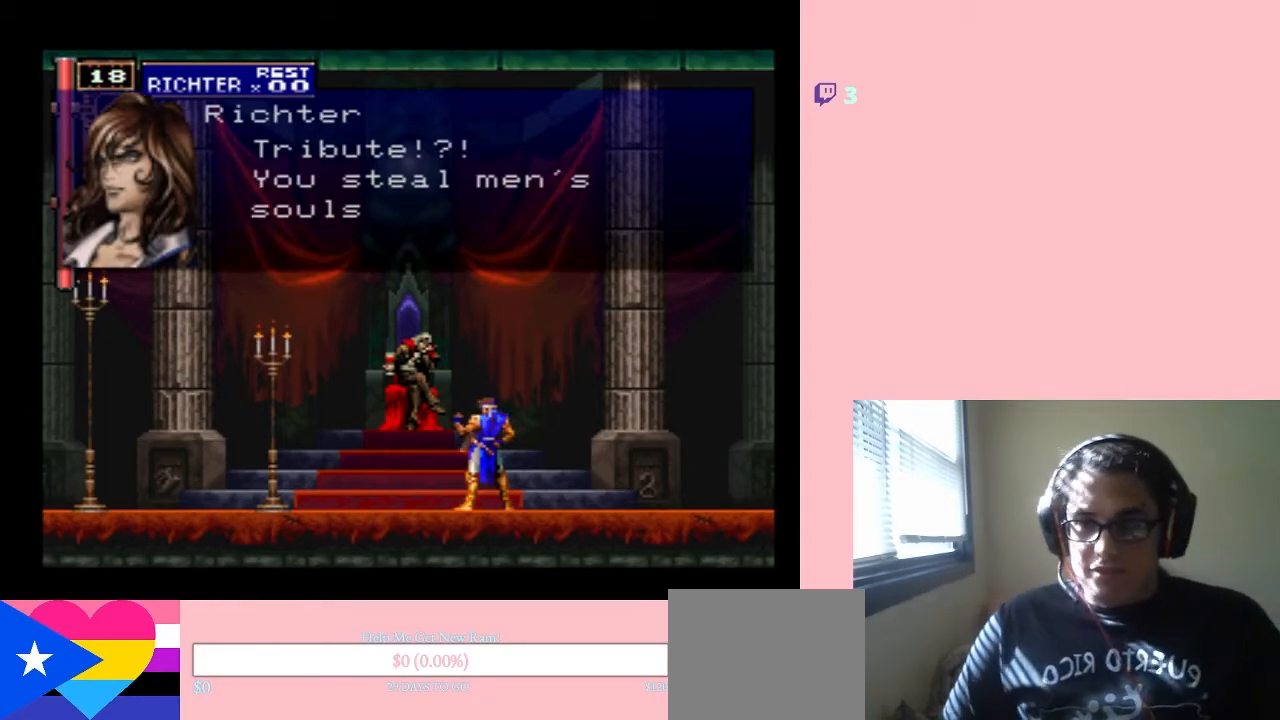
Gameplay with a controller (Nintendo layout); each line is a JSON object with the inputs held at the frame after it. "events" lists button and stick changes between this image and that frame as [ms after this image, input, new state], when the widget could be followed in between. Not read: L3 R3.
{"buttons": ["DPAD_RIGHT"], "left_stick": "center", "right_stick": "center", "events": [[233, "START", "up"]]}
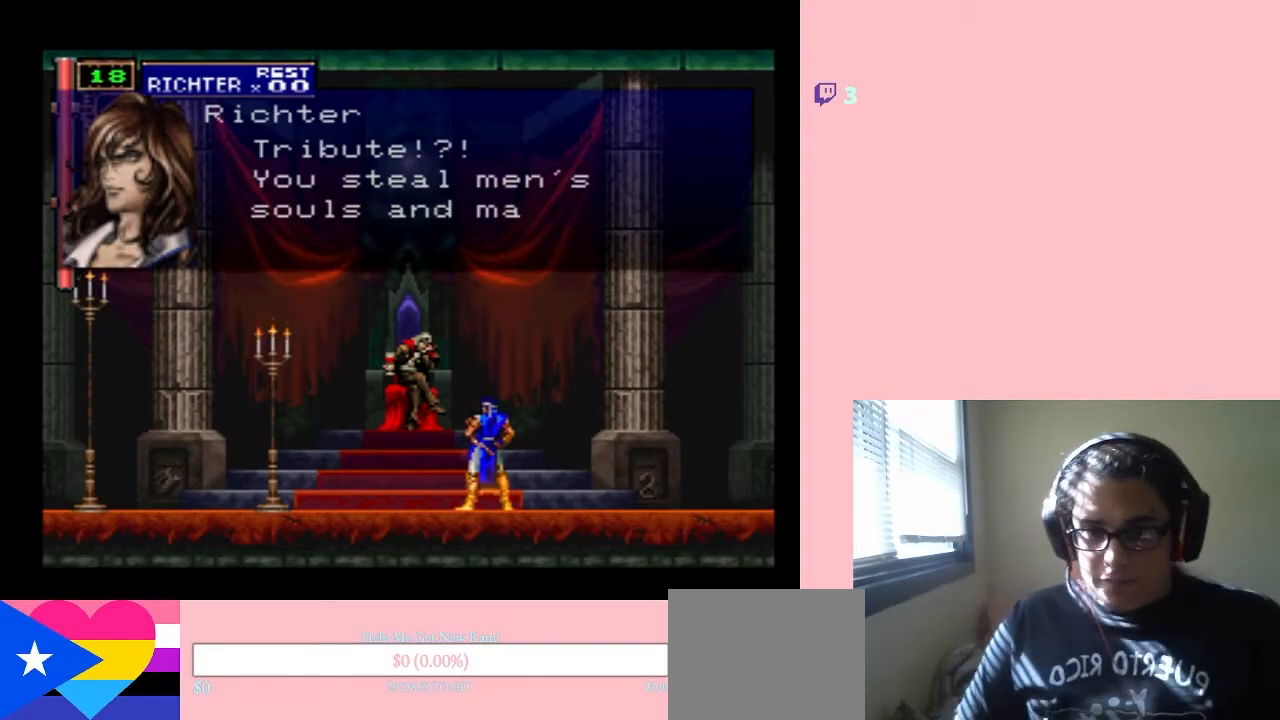
{"buttons": ["DPAD_RIGHT"], "left_stick": "center", "right_stick": "center", "events": []}
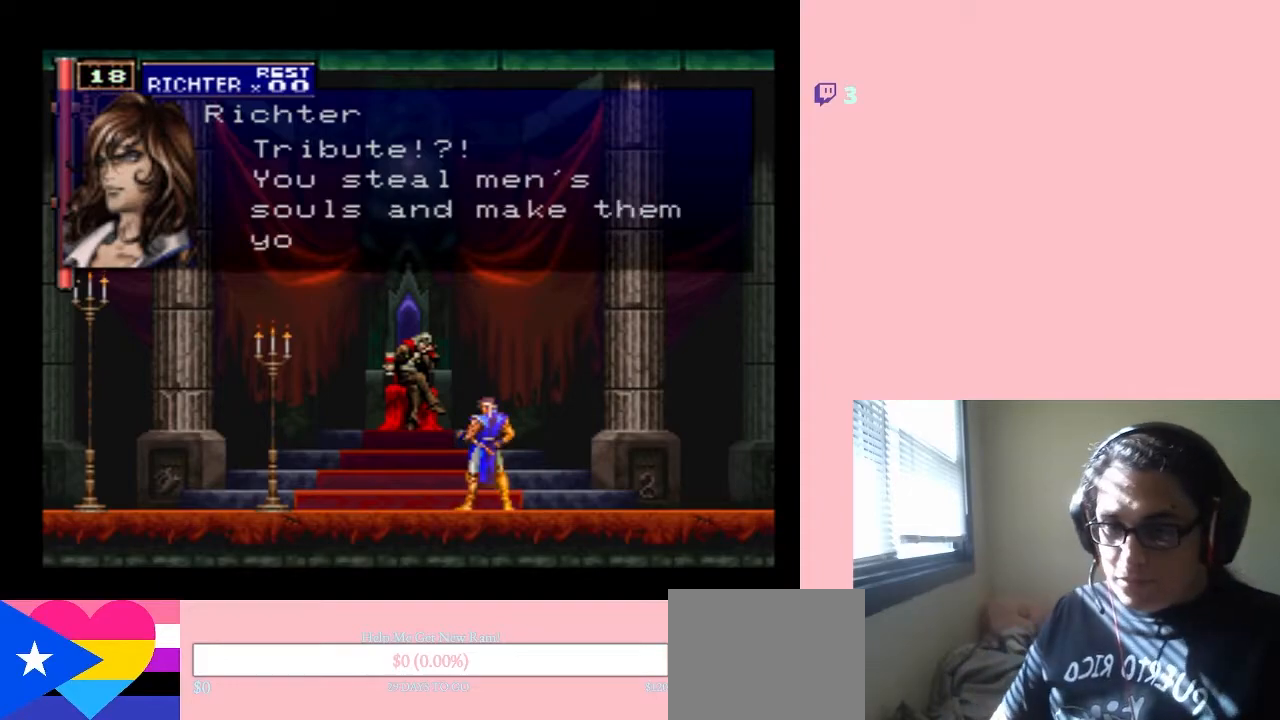
{"buttons": ["DPAD_UP", "DPAD_LEFT"], "left_stick": "center", "right_stick": "center", "events": [[50, "DPAD_RIGHT", "up"], [133, "DPAD_LEFT", "down"], [267, "DPAD_DOWN", "down"], [317, "DPAD_LEFT", "up"], [350, "DPAD_RIGHT", "down"], [417, "DPAD_UP", "down"], [450, "DPAD_DOWN", "up"], [450, "DPAD_RIGHT", "up"], [483, "DPAD_LEFT", "down"]]}
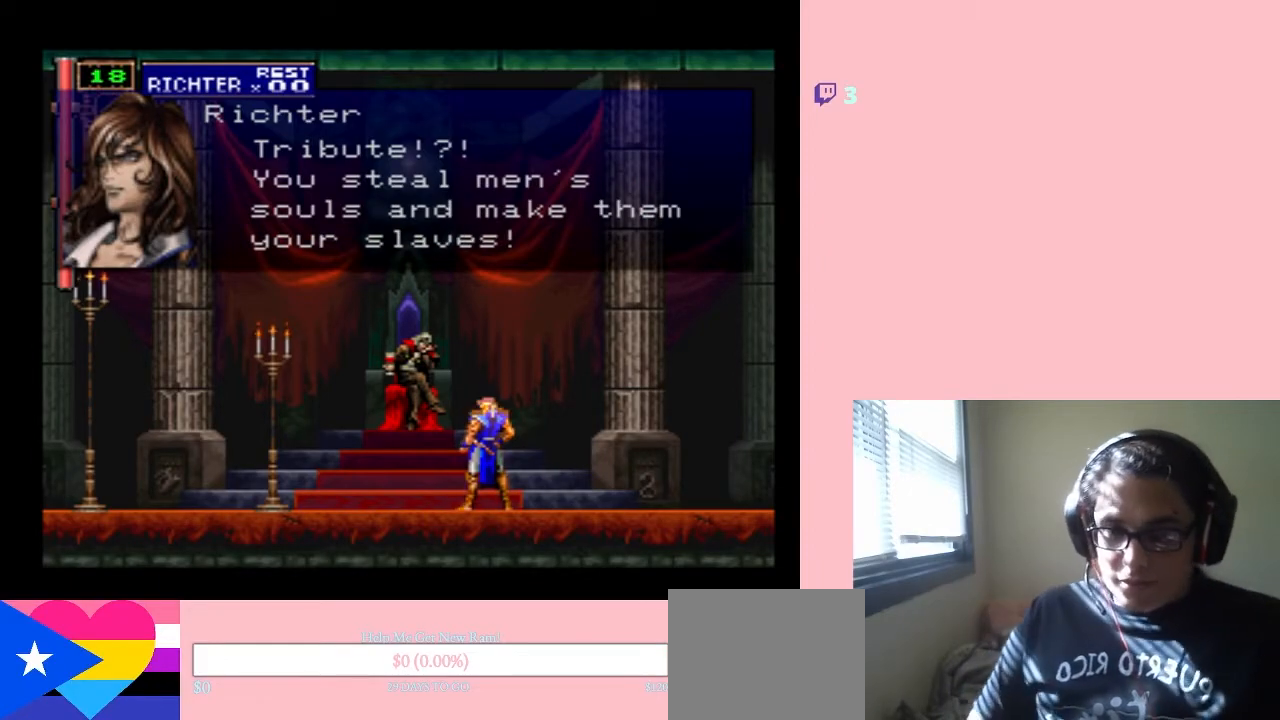
{"buttons": ["DPAD_DOWN"], "left_stick": "center", "right_stick": "center", "events": [[33, "DPAD_UP", "up"], [100, "DPAD_DOWN", "down"], [133, "DPAD_LEFT", "up"], [217, "DPAD_DOWN", "up"], [217, "DPAD_UP", "down"], [250, "DPAD_LEFT", "down"], [317, "DPAD_UP", "up"], [350, "DPAD_DOWN", "down"], [367, "DPAD_LEFT", "up"]]}
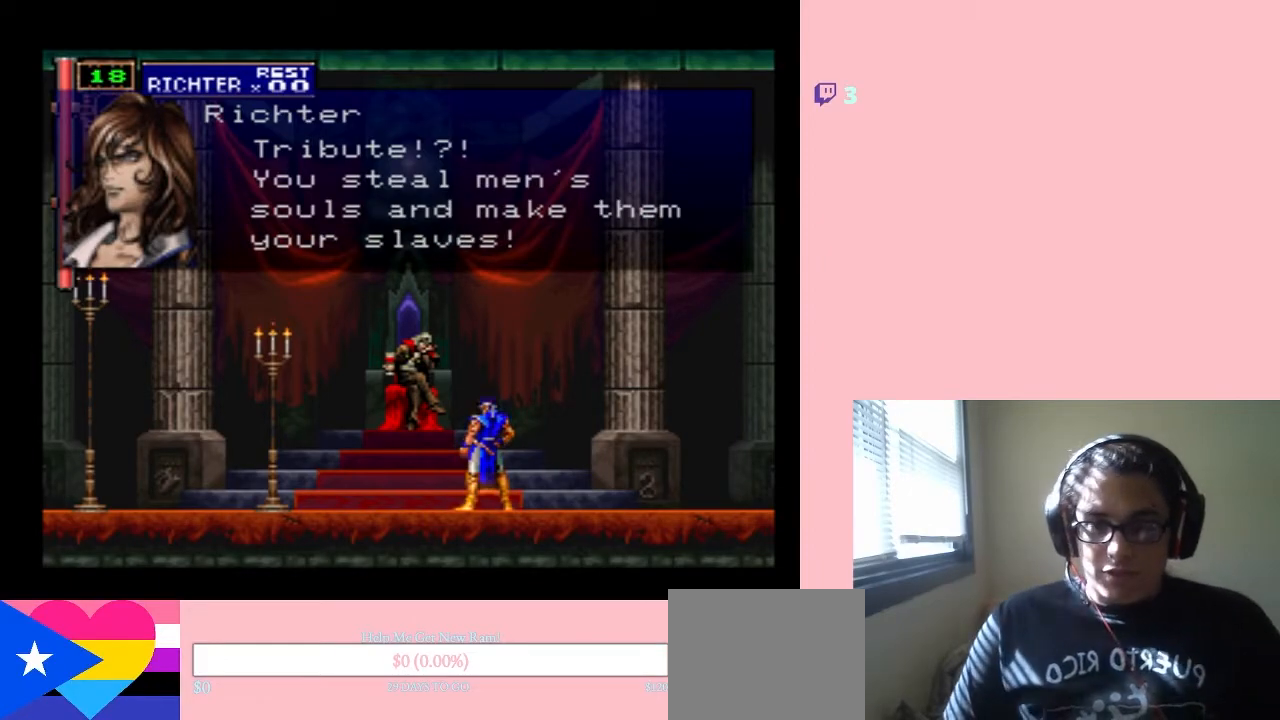
{"buttons": ["DPAD_LEFT"], "left_stick": "center", "right_stick": "center"}
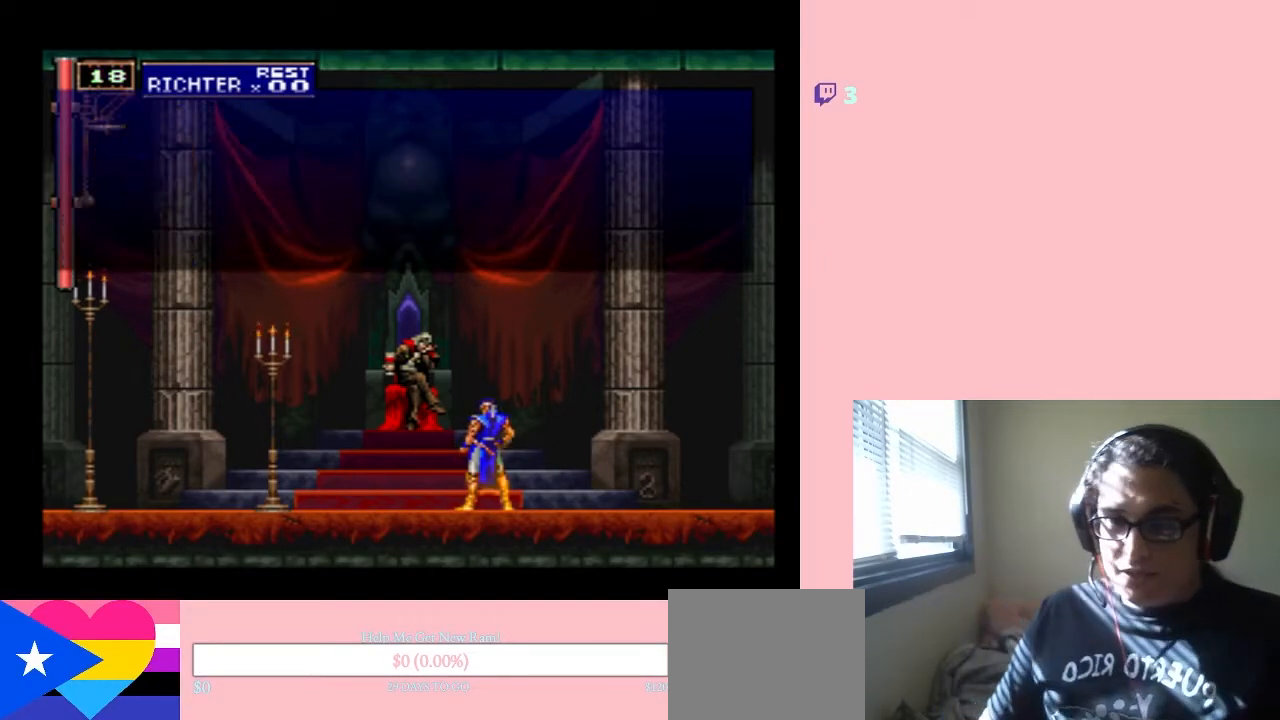
{"buttons": ["DPAD_UP", "DPAD_RIGHT"], "left_stick": "center", "right_stick": "center"}
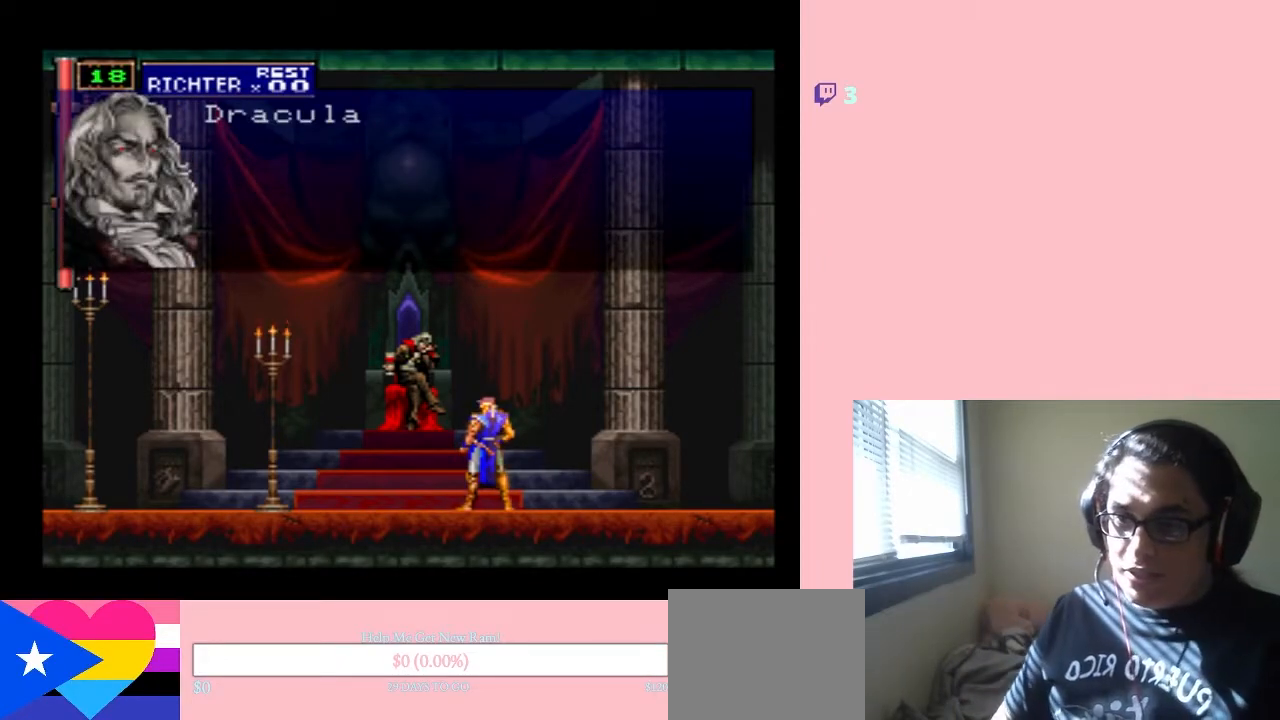
{"buttons": ["DPAD_DOWN"], "left_stick": "center", "right_stick": "center"}
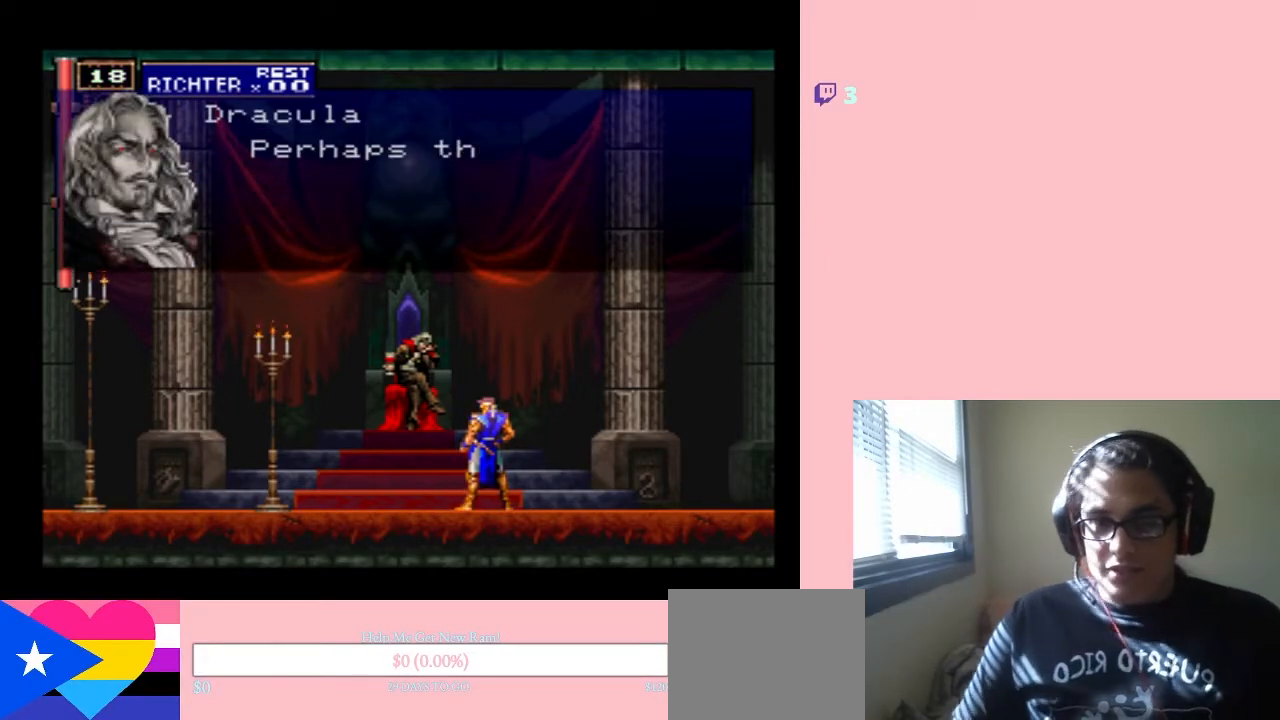
{"buttons": ["DPAD_UP", "DPAD_LEFT"], "left_stick": "center", "right_stick": "center"}
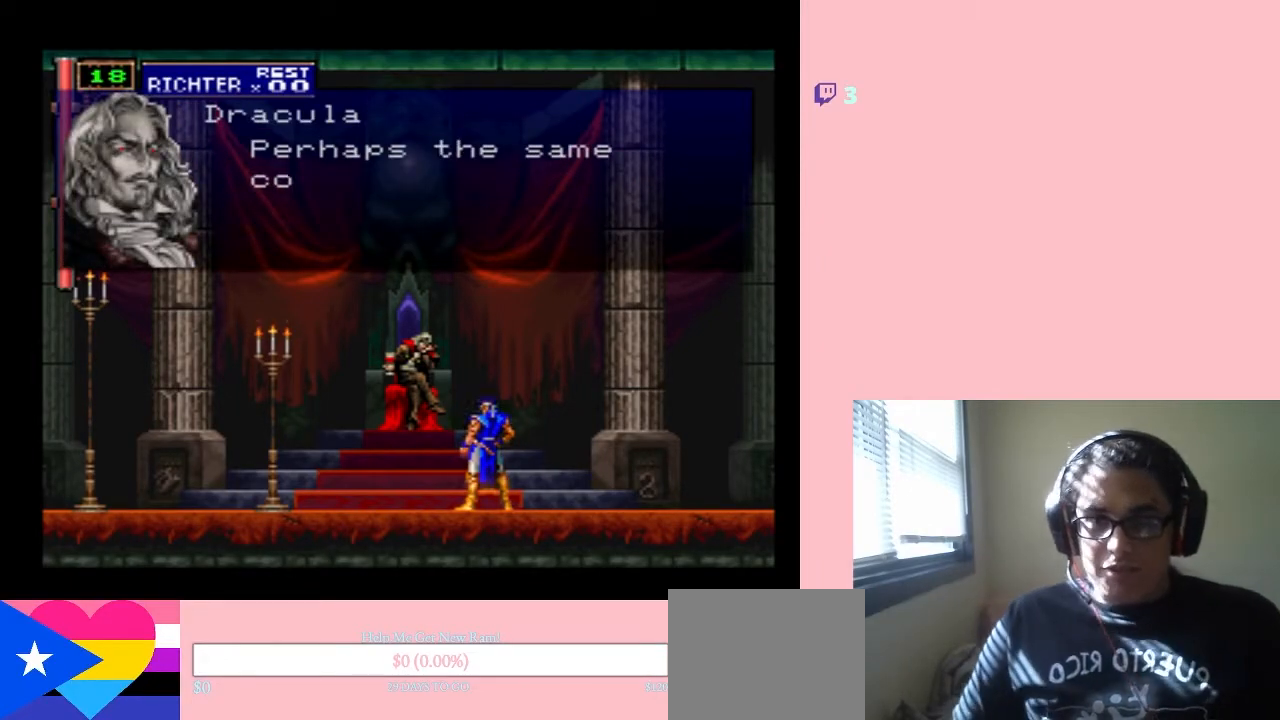
{"buttons": ["DPAD_DOWN"], "left_stick": "center", "right_stick": "center"}
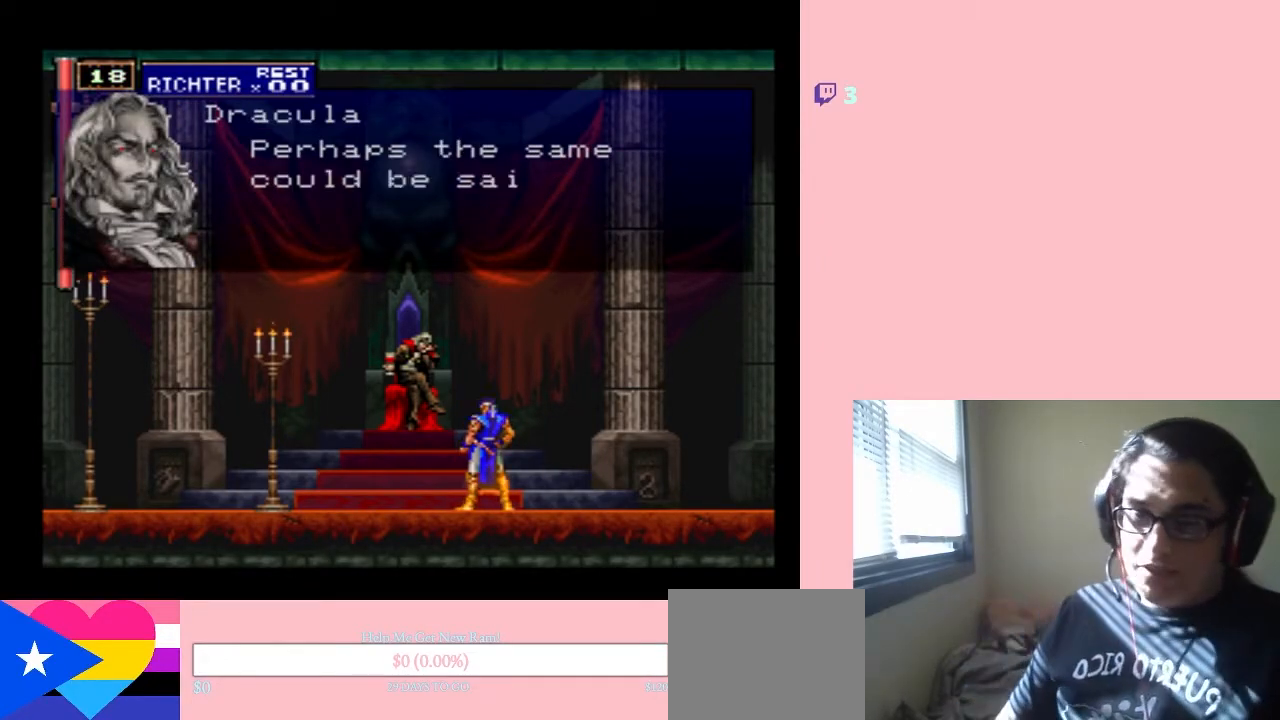
{"buttons": ["DPAD_UP"], "left_stick": "center", "right_stick": "center"}